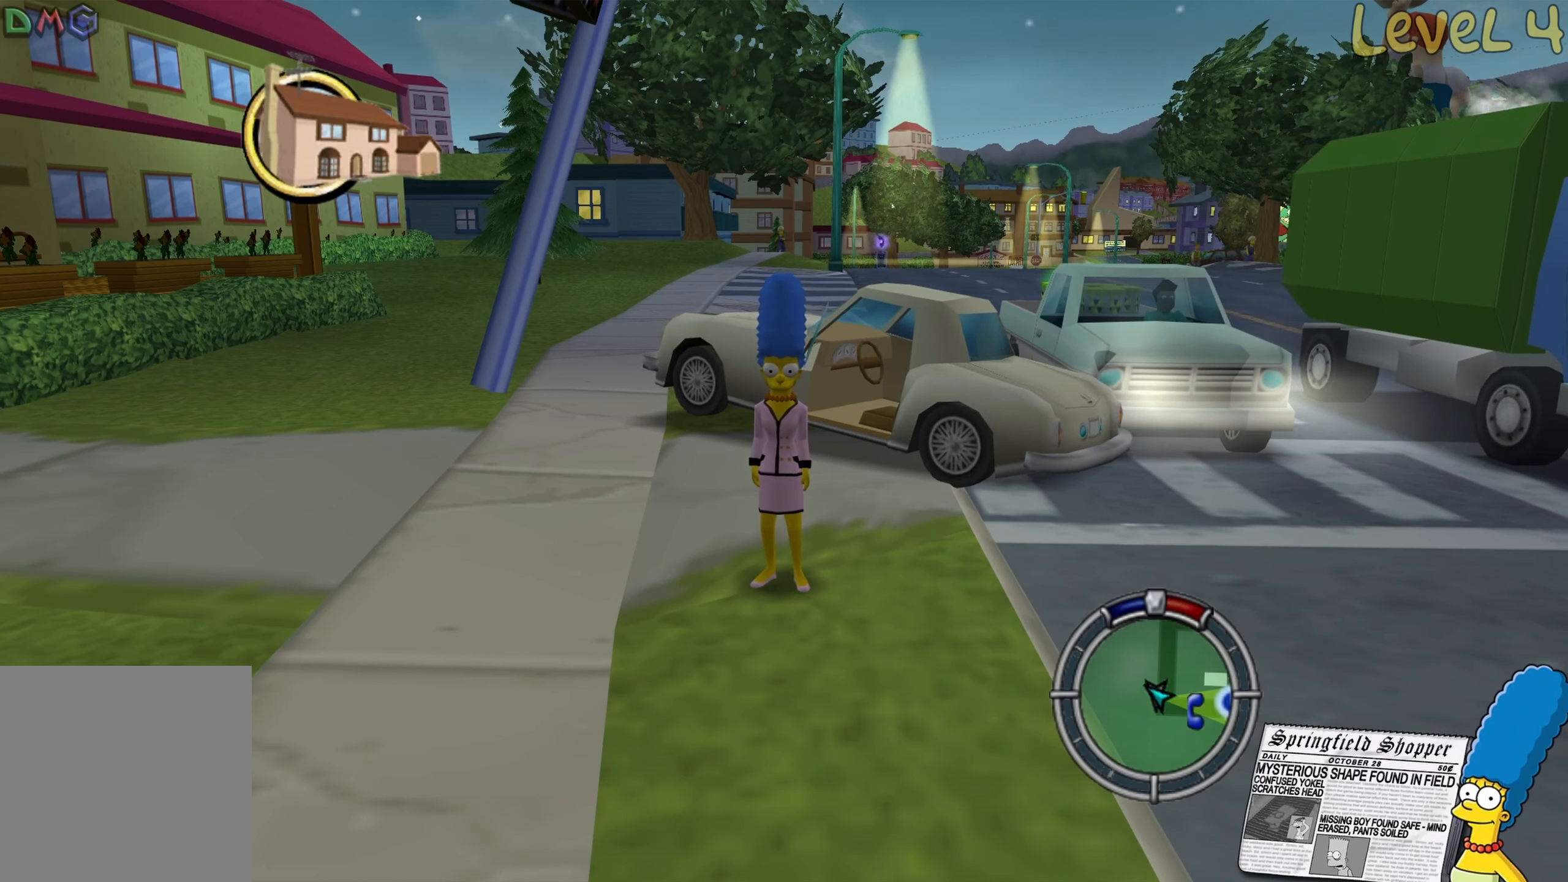
Gameplay with a controller (Xbox layout); each line is a JSON object with the inputs held at the frame after it. "events" lists button and stick changes between this image and that frame as [ms after this image, input, new state], when the widget could be followed in between.
{"buttons": [], "left_stick": "right", "right_stick": "center", "events": [[467, "left_stick", "right"]]}
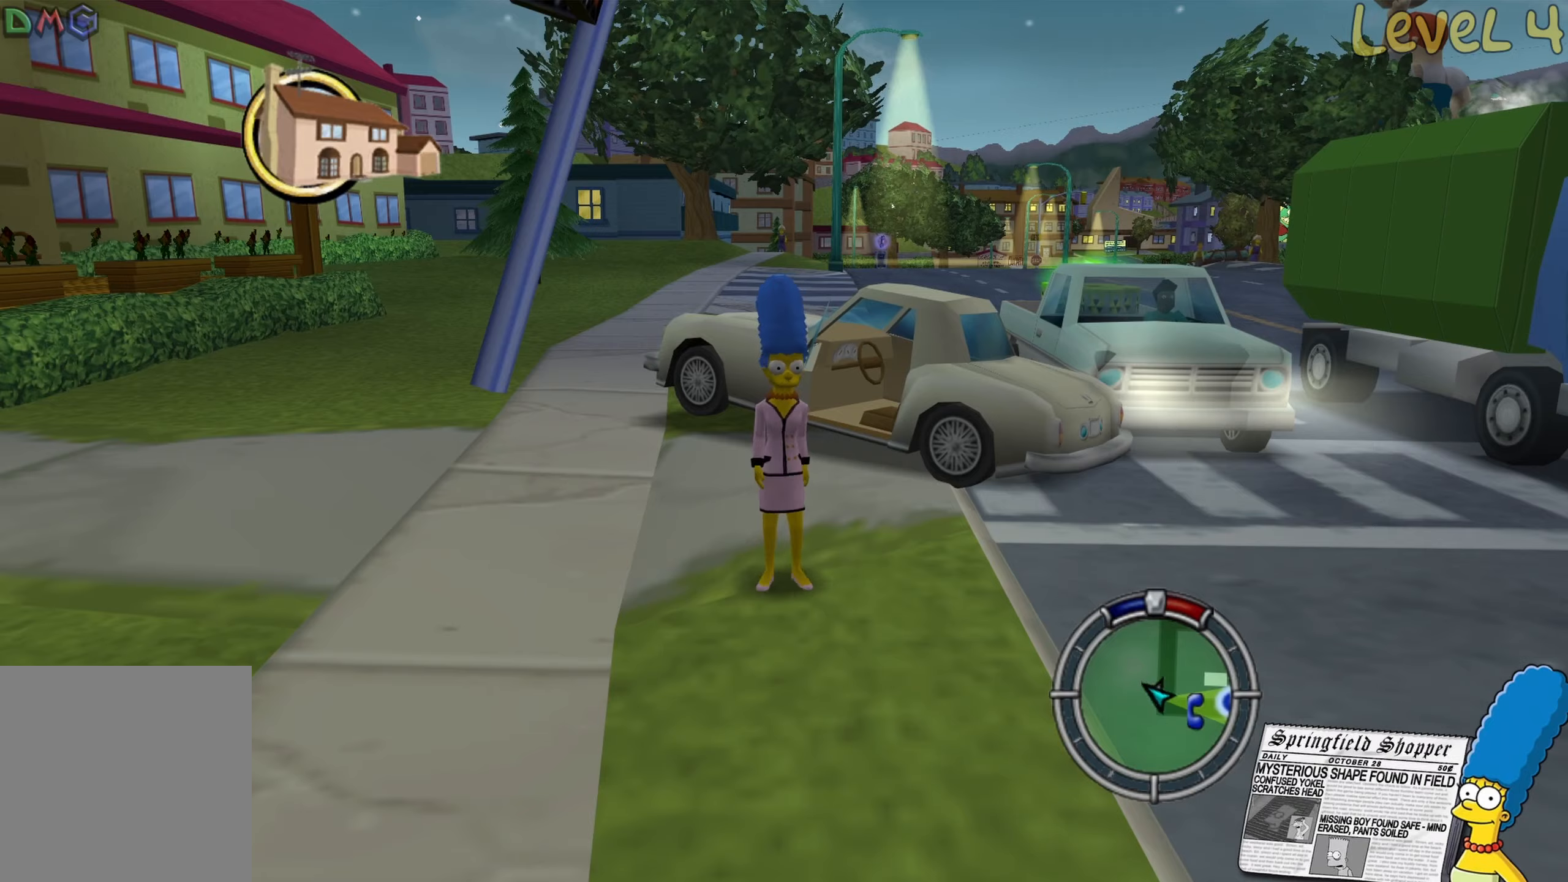
{"buttons": [], "left_stick": "center", "right_stick": "center", "events": [[83, "left_stick", "center"], [383, "left_stick", "down"], [500, "left_stick", "center"]]}
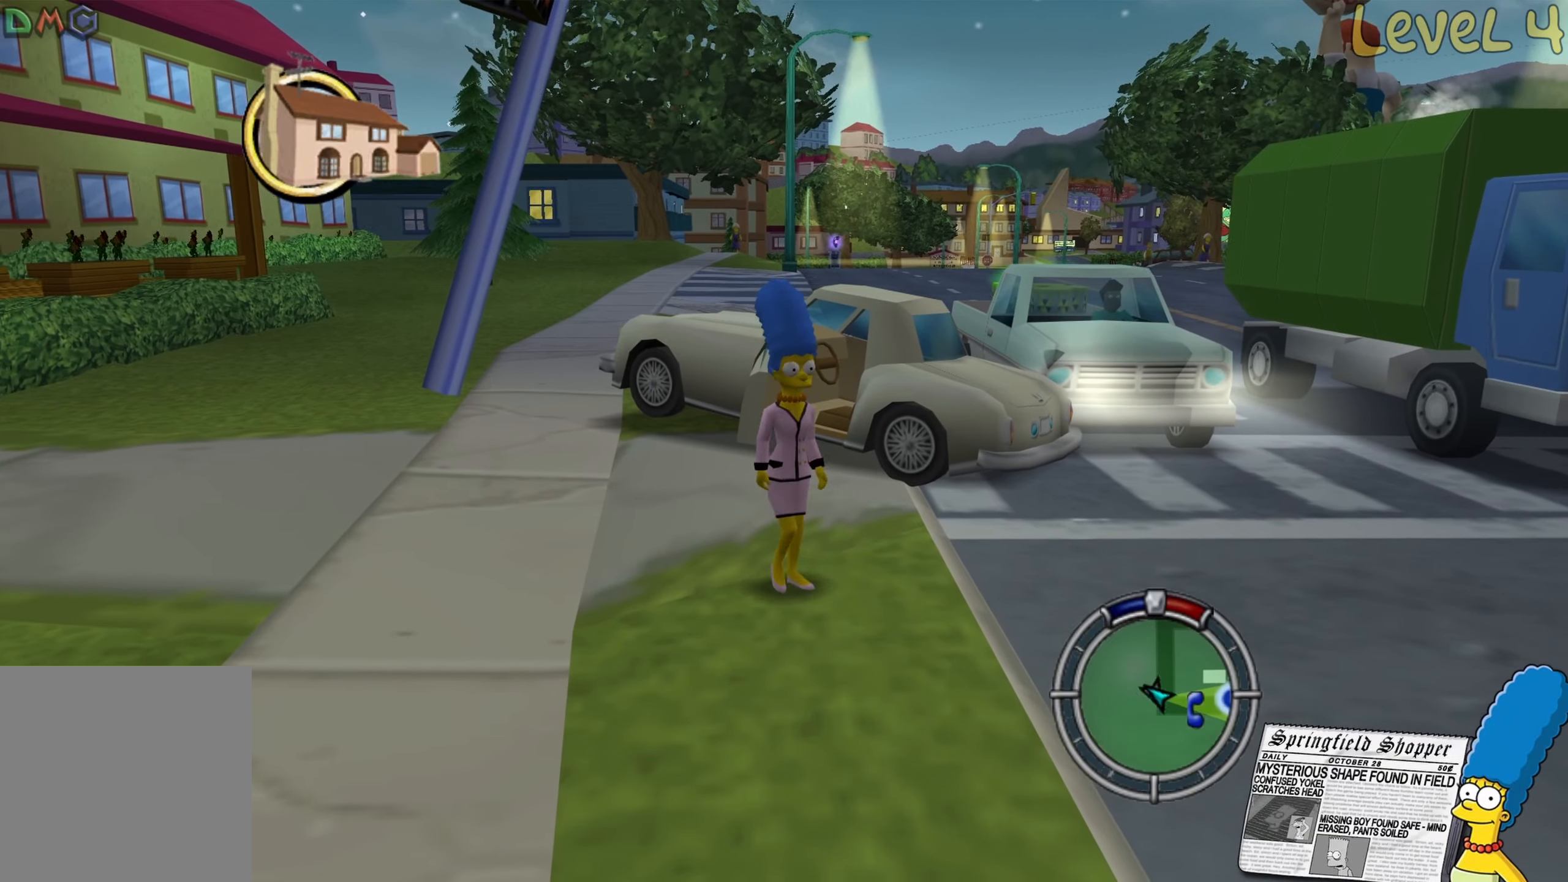
{"buttons": [], "left_stick": "center", "right_stick": "center", "events": []}
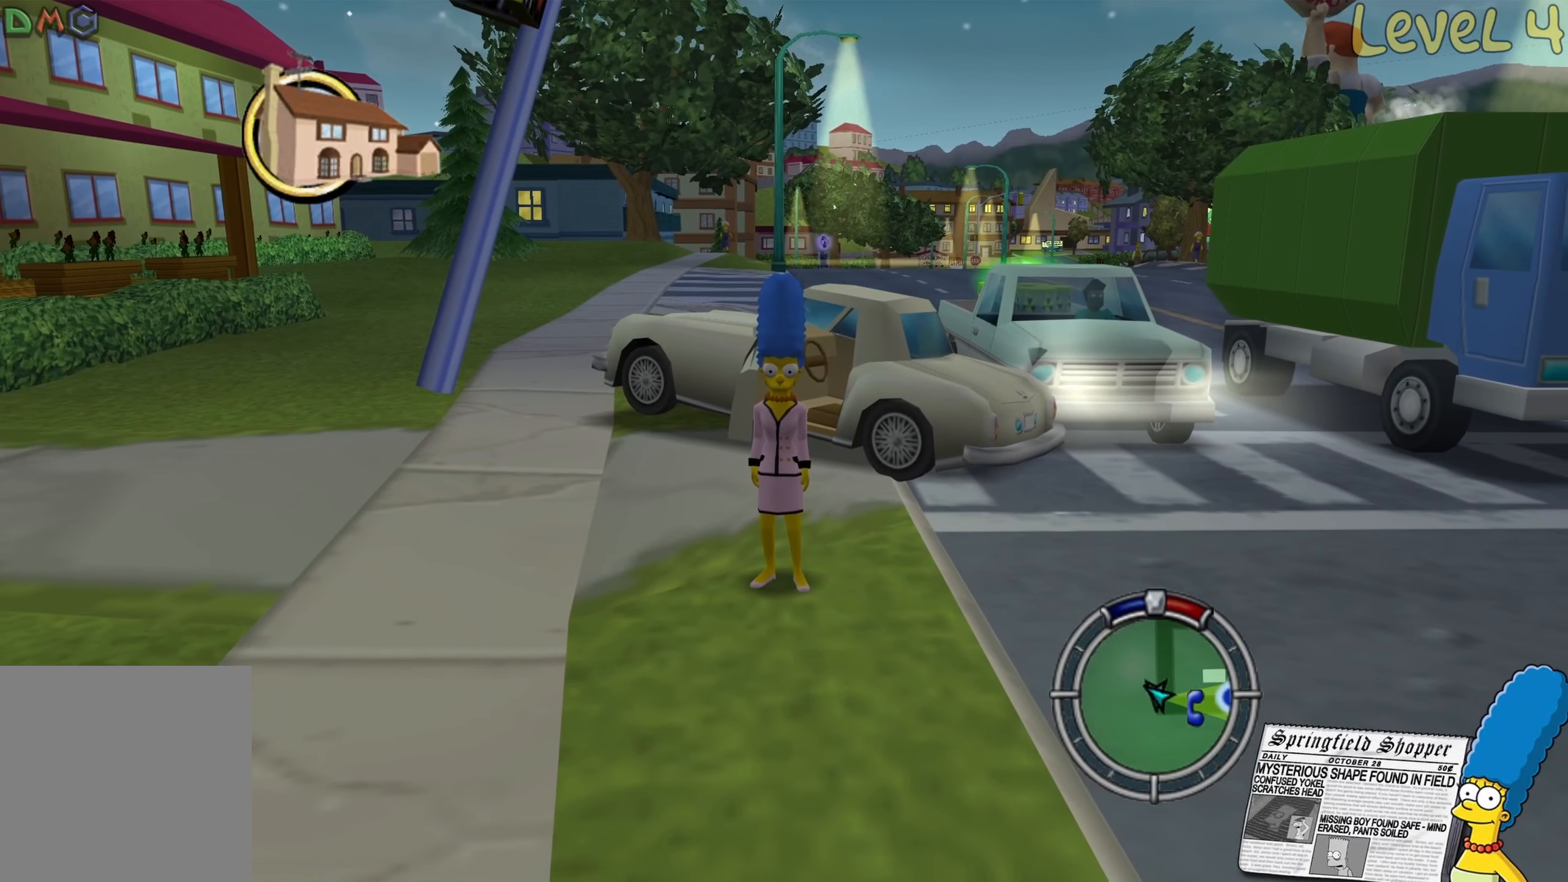
{"buttons": [], "left_stick": "center", "right_stick": "center", "events": [[67, "right_stick", "left"], [267, "right_stick", "center"]]}